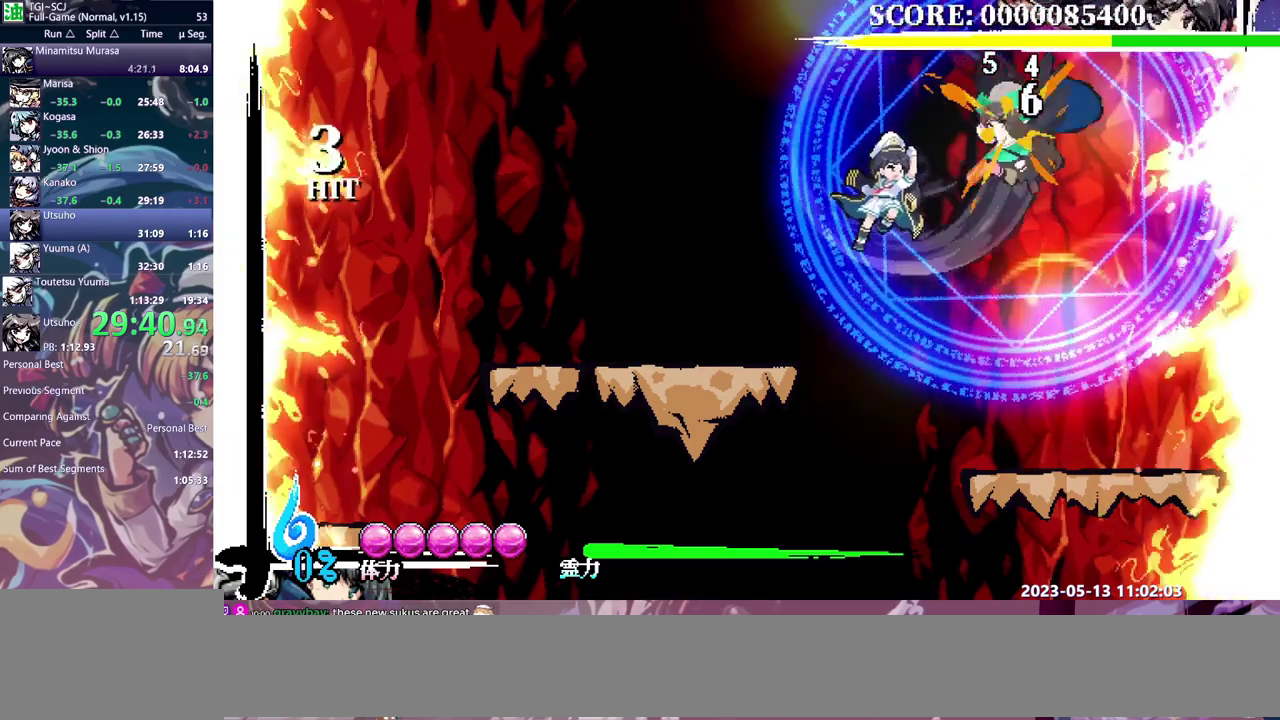
Gameplay with a controller (Xbox layout); each line is a JSON object with the inputs held at the frame after it. "events" lists button and stick changes between this image and that frame as [ms after this image, input, new state], when the widget could be followed in between. This overlay highlights the sticks when they move; stick clicks (L3) are not distinguishable. Not read: A B DPAD_DOWN DPAD_RIGHT DPAD_UP L1 L2 L3 R1 R2 R3 X left_stick.
{"buttons": [], "events": []}
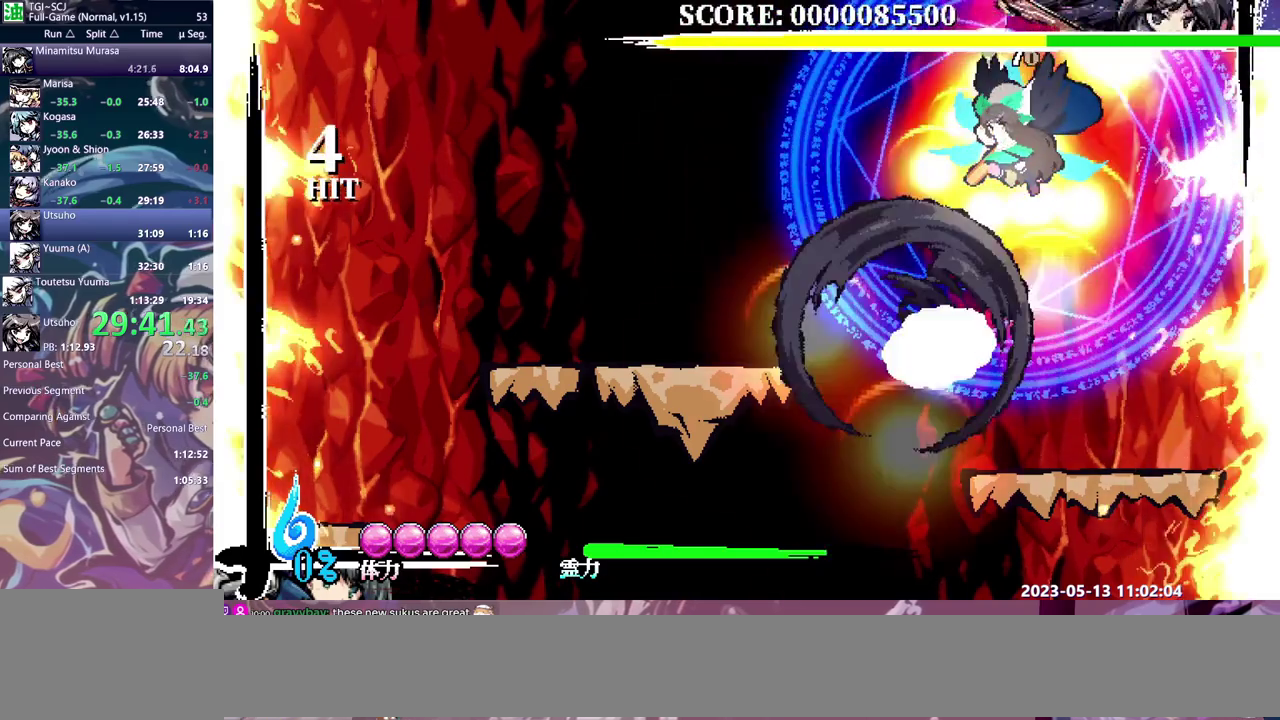
{"buttons": [], "events": []}
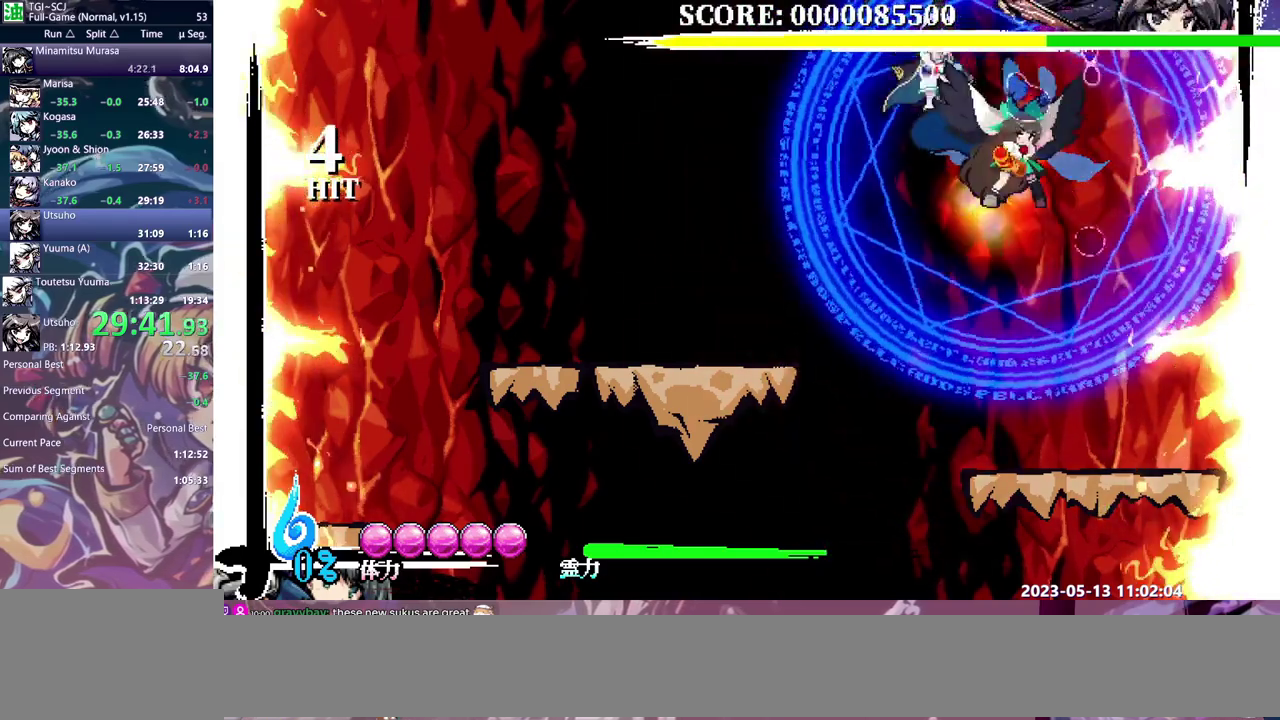
{"buttons": [], "events": []}
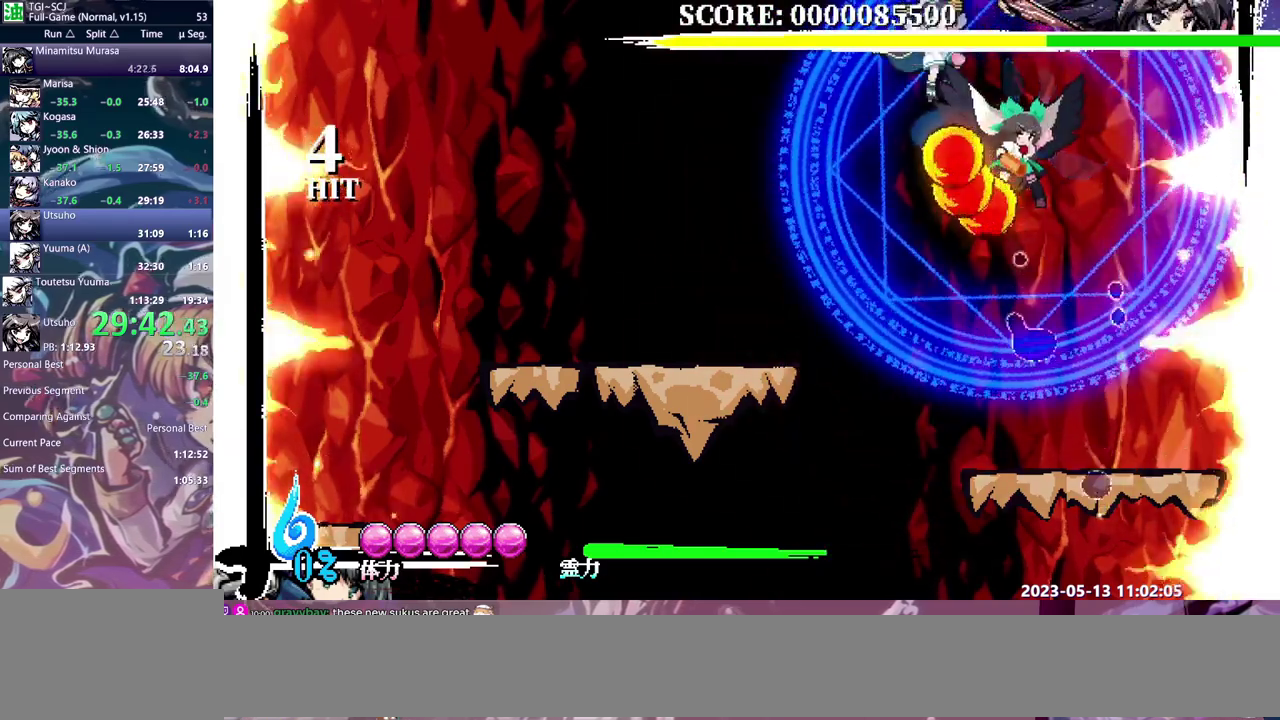
{"buttons": [], "events": [[50, "Y", "down"], [167, "Y", "up"]]}
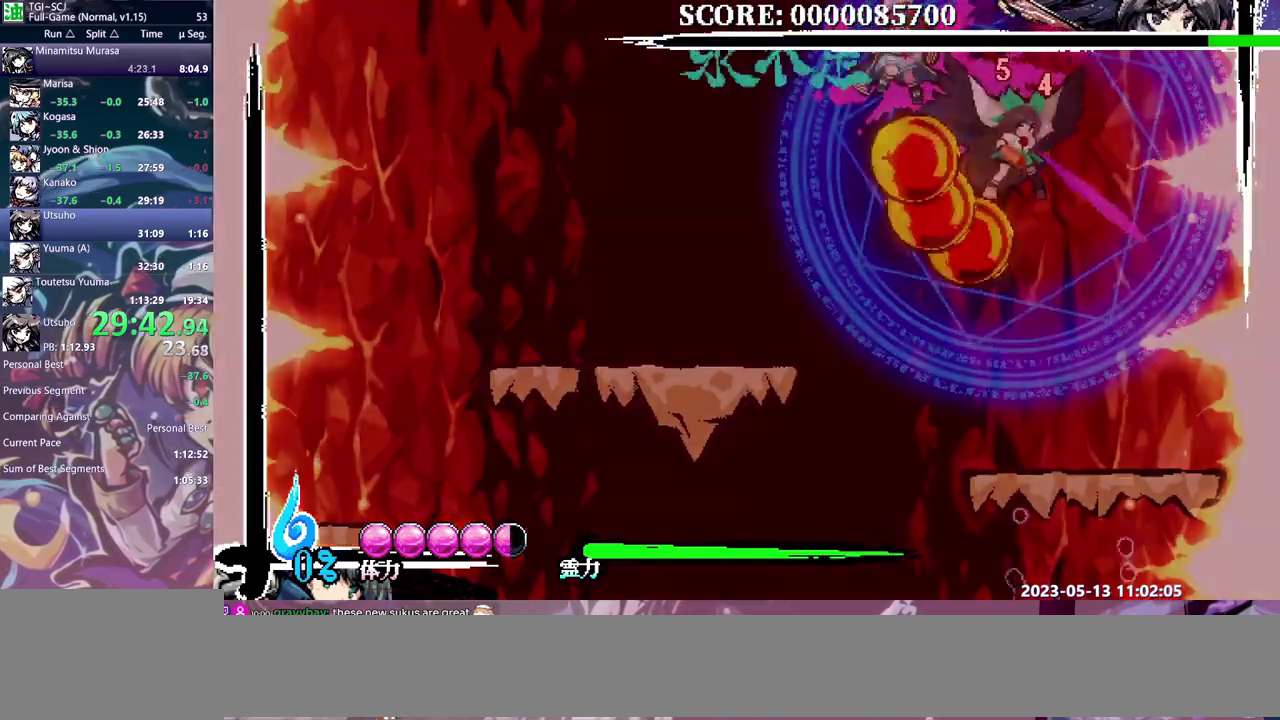
{"buttons": ["DPAD_LEFT"], "events": [[300, "DPAD_LEFT", "down"]]}
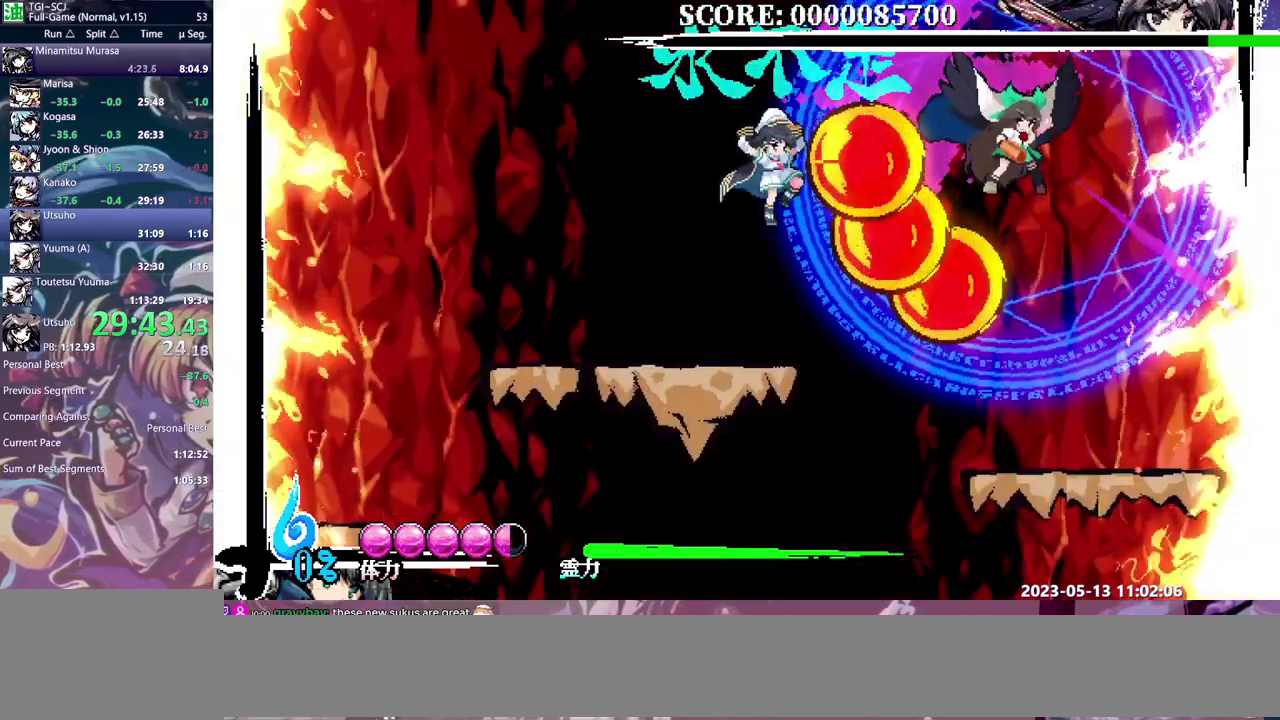
{"buttons": ["Y"], "events": [[100, "DPAD_LEFT", "up"], [400, "Y", "down"]]}
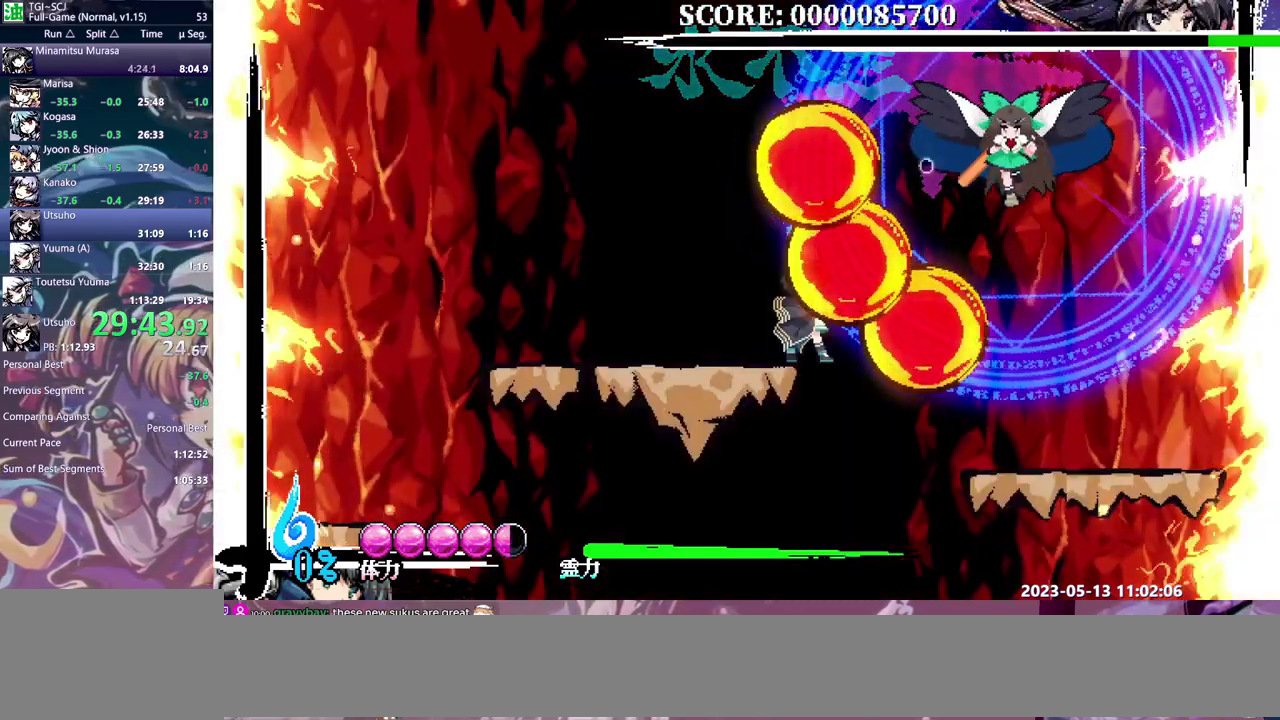
{"buttons": [], "events": [[33, "Y", "up"]]}
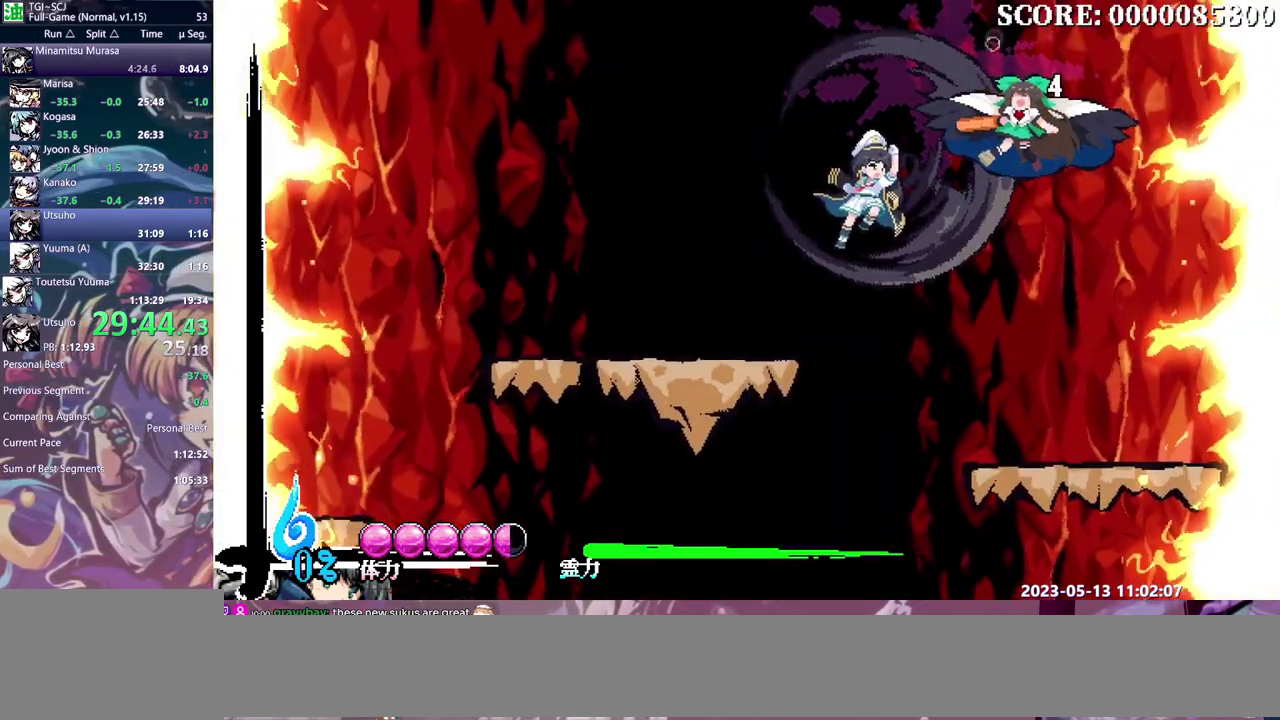
{"buttons": [], "events": []}
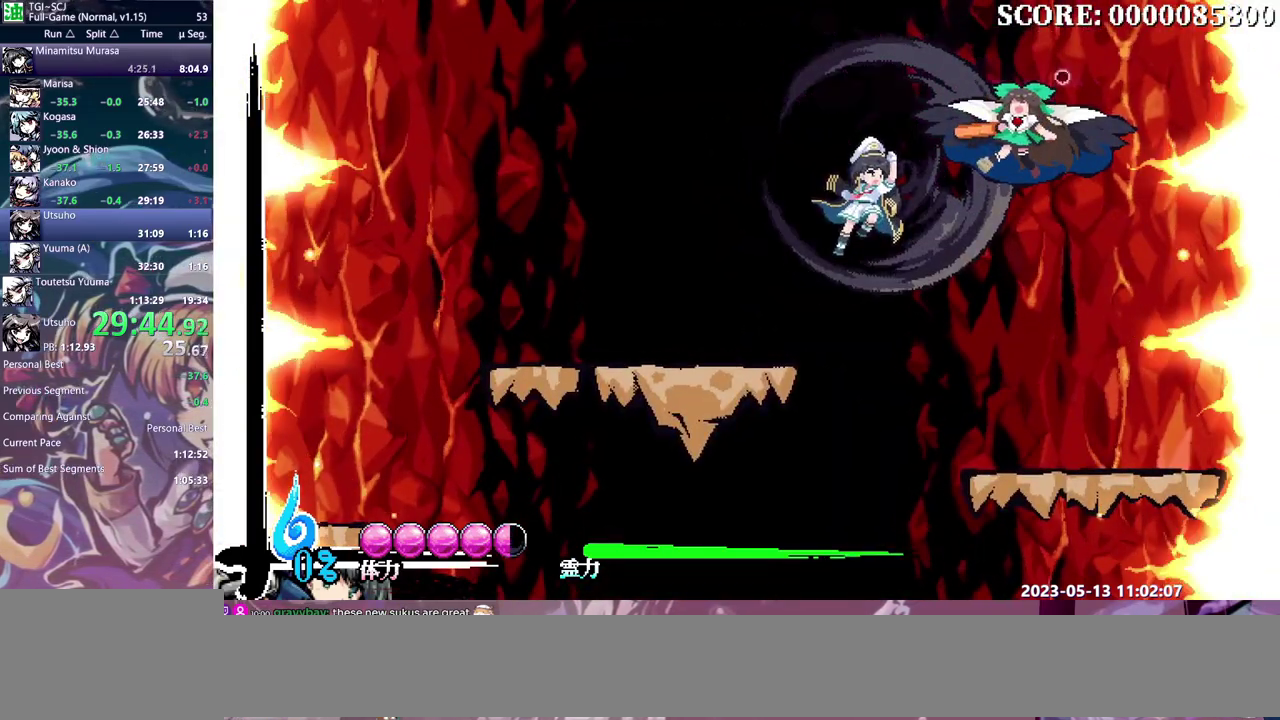
{"buttons": [], "events": [[217, "DPAD_LEFT", "down"], [483, "DPAD_LEFT", "up"]]}
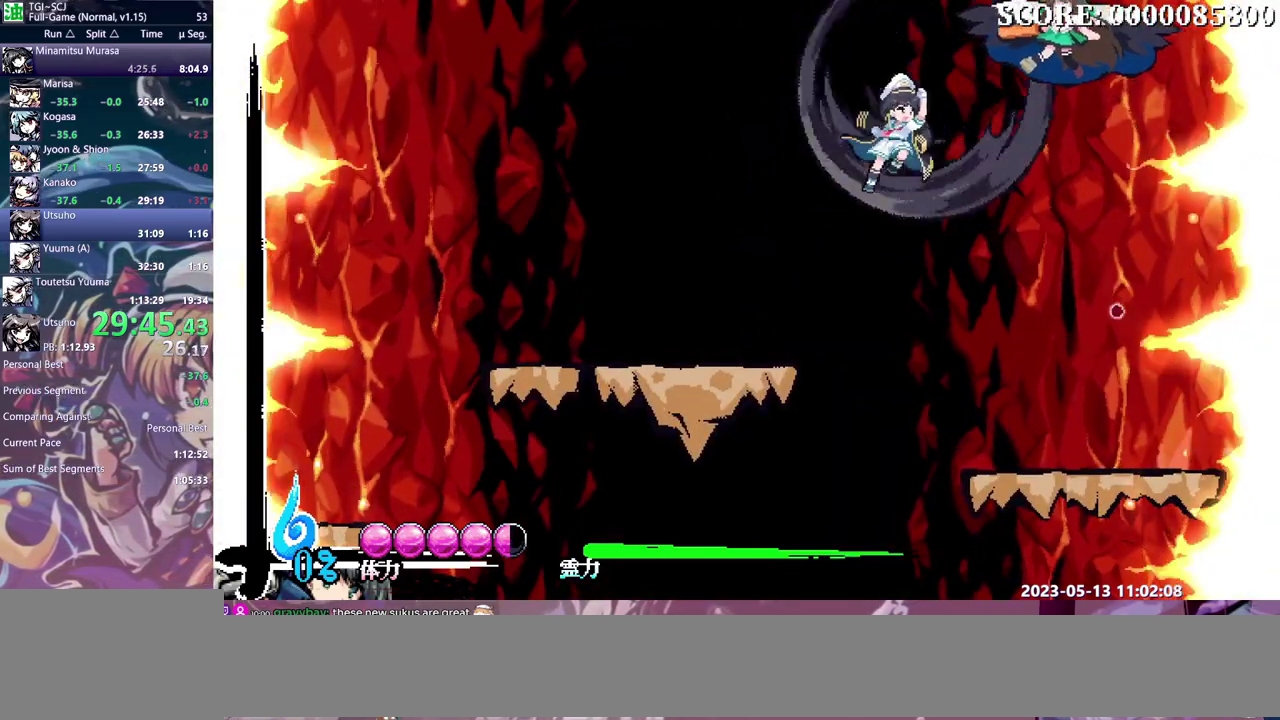
{"buttons": [], "events": []}
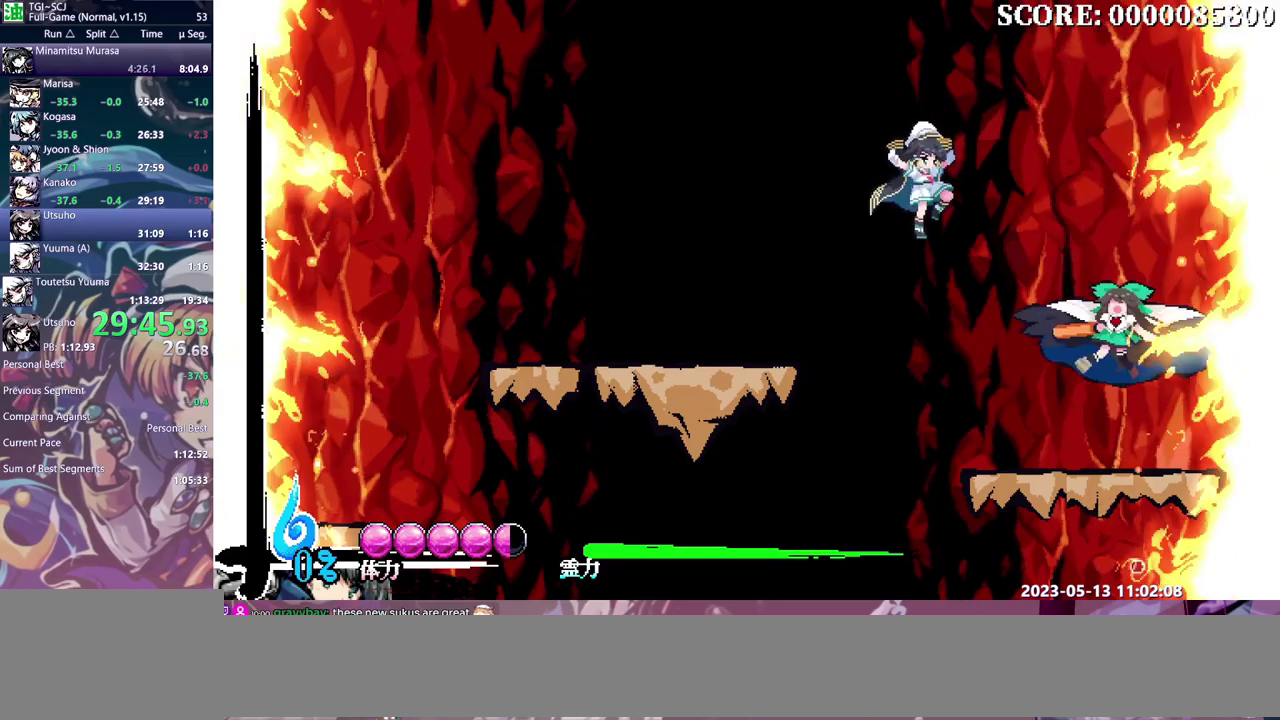
{"buttons": [], "events": []}
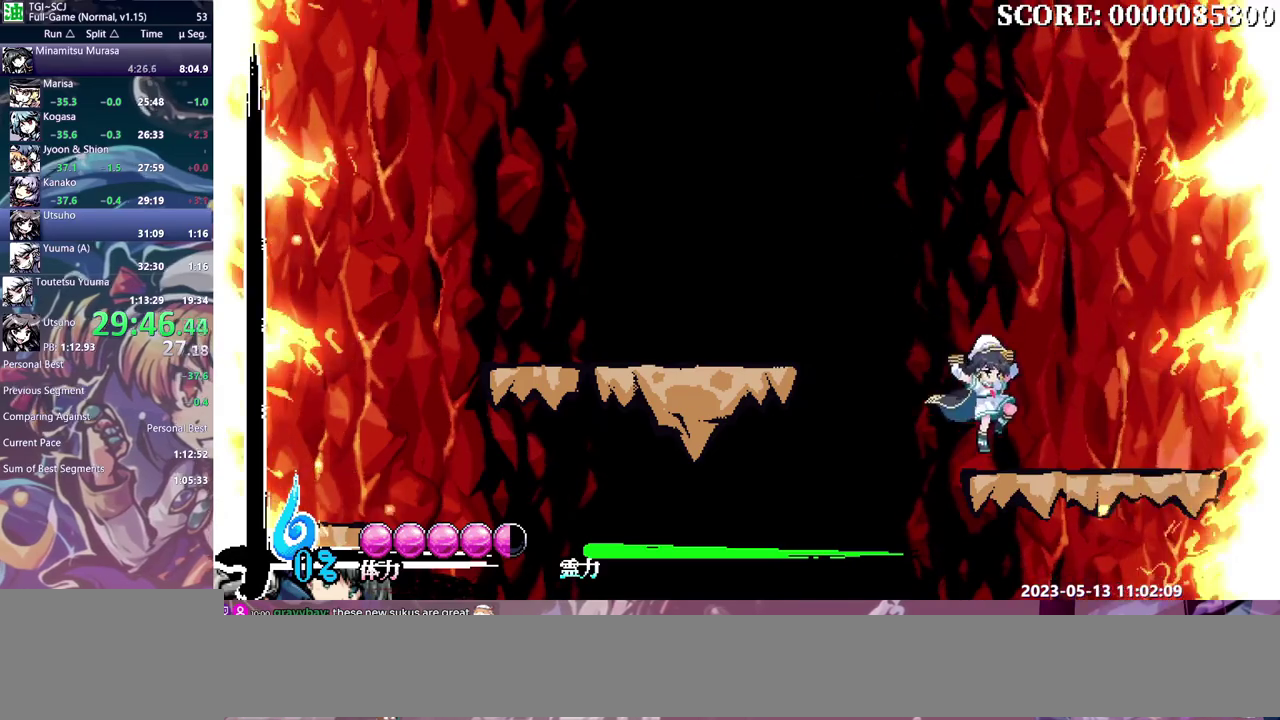
{"buttons": [], "events": []}